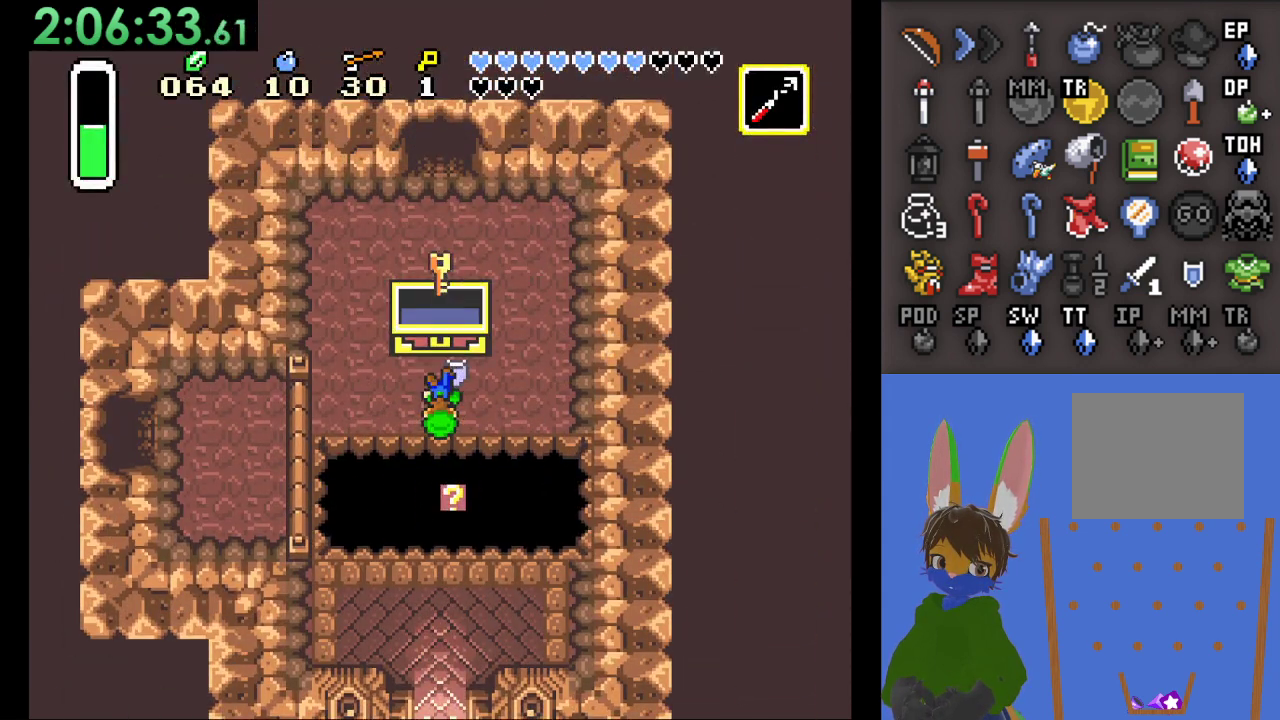
Gameplay with a controller (PlayStation layout); each line is a JSON object with the inputs held at the frame after it. "events" lists button and stick changes between this image and that frame as [ms after this image, input, new state], when the widget could be followed in between.
{"buttons": [], "left_stick": "right", "right_stick": "center", "events": [[33, "CIRCLE", "down"], [167, "CIRCLE", "up"], [300, "left_stick", "right"]]}
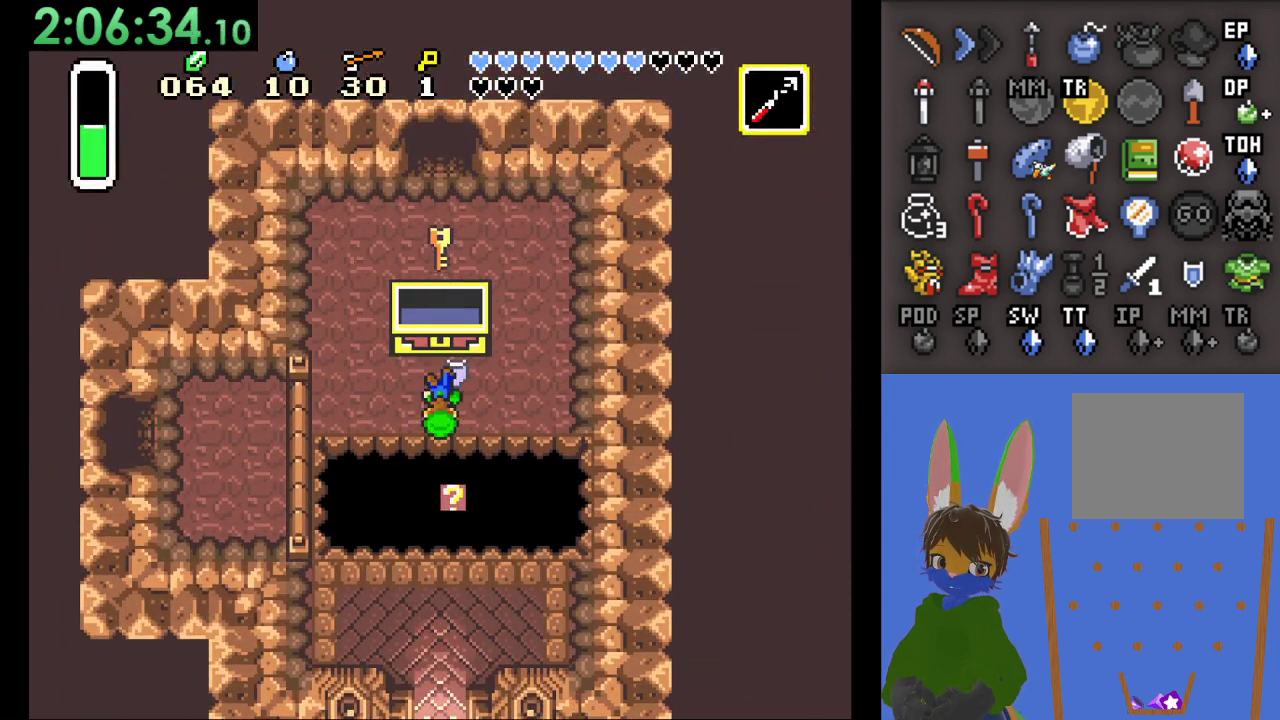
{"buttons": [], "left_stick": "right", "right_stick": "center", "events": []}
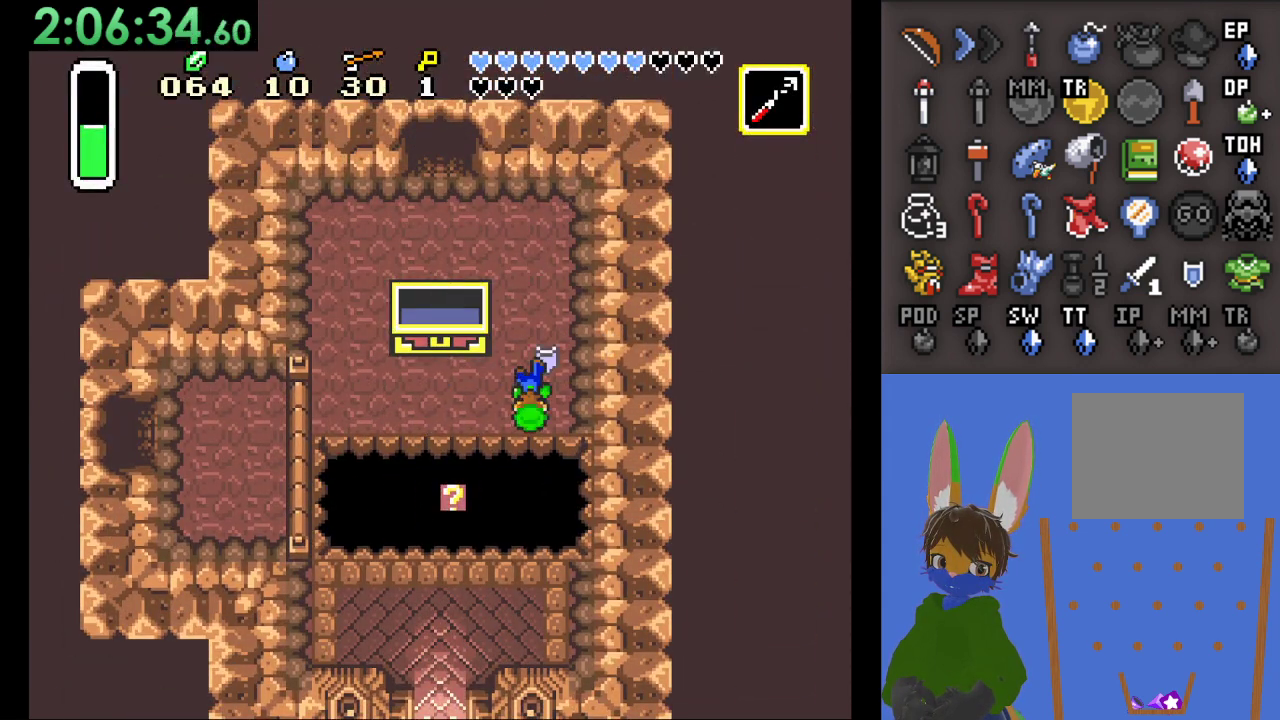
{"buttons": [], "left_stick": "up-left", "right_stick": "center", "events": [[67, "left_stick", "up"], [267, "left_stick", "up-left"]]}
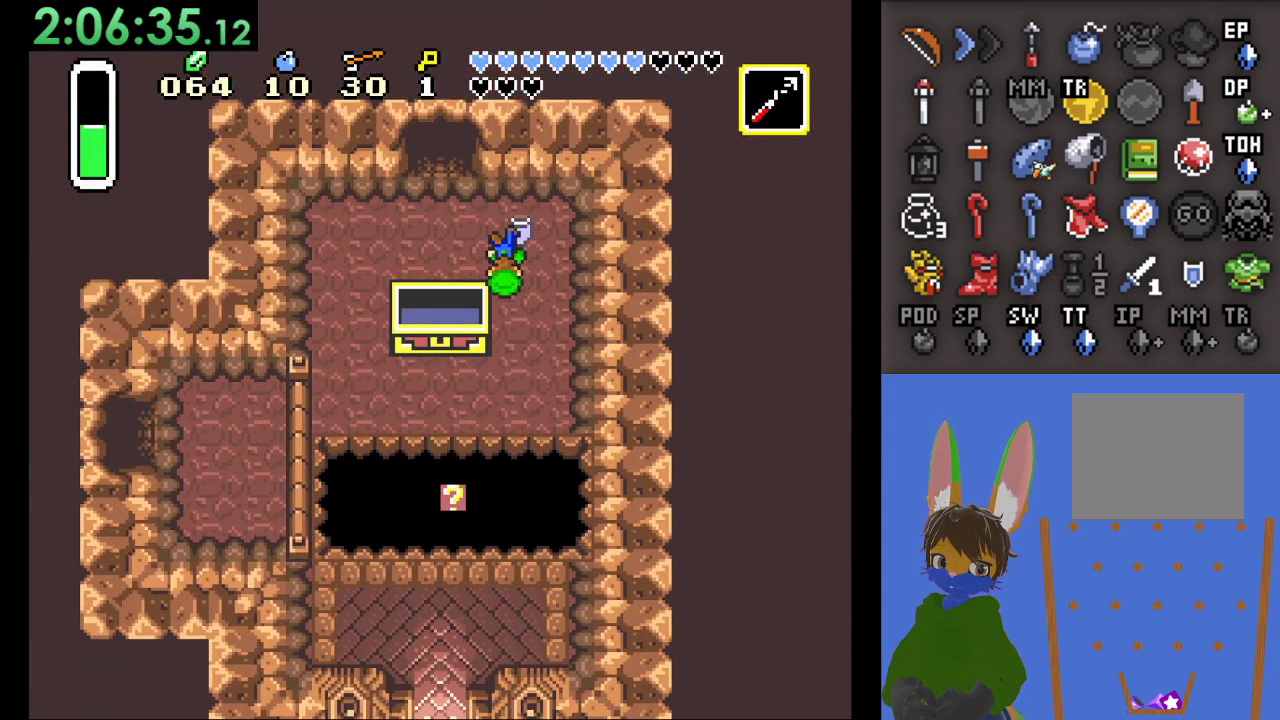
{"buttons": [], "left_stick": "up", "right_stick": "center", "events": [[400, "left_stick", "up"]]}
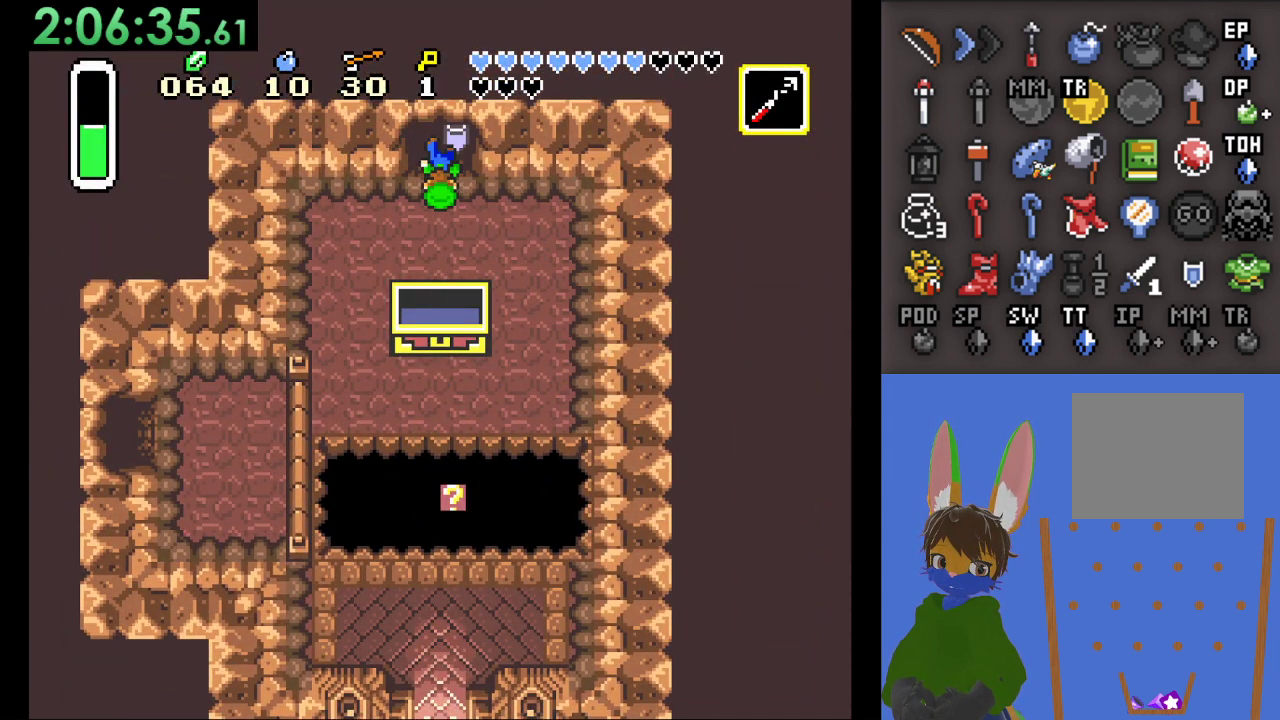
{"buttons": [], "left_stick": "up", "right_stick": "center", "events": []}
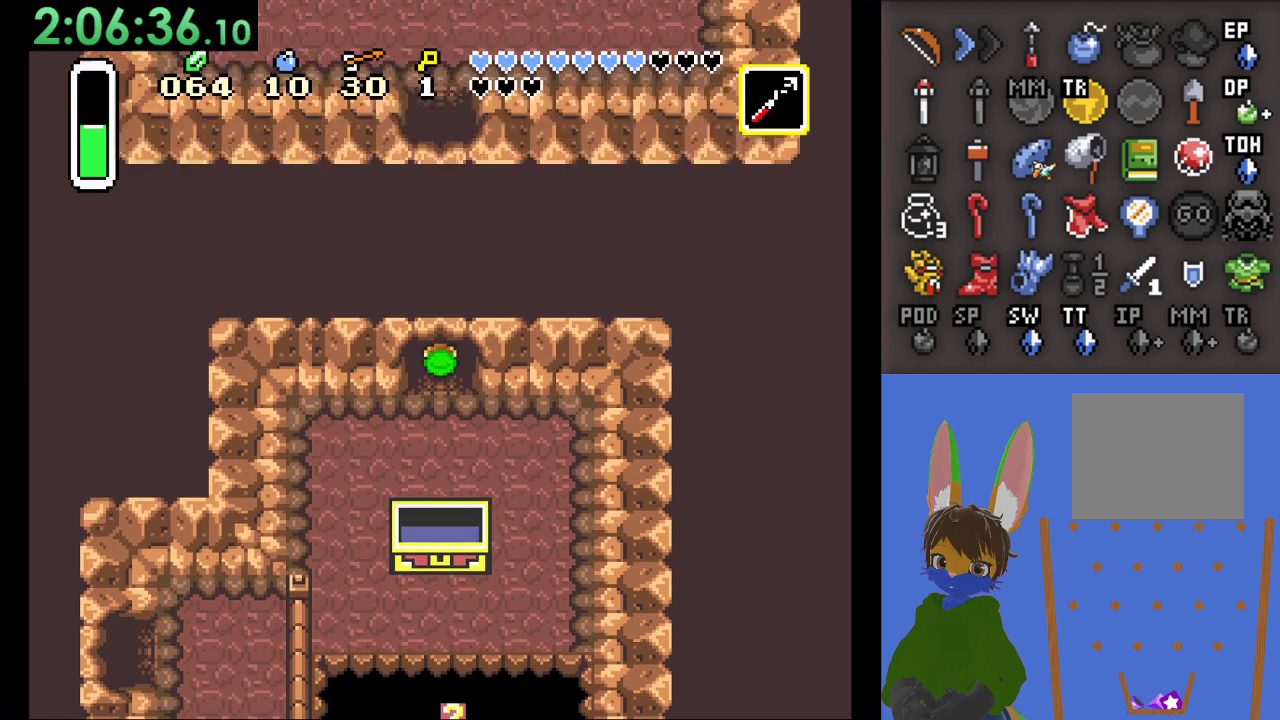
{"buttons": [], "left_stick": "up", "right_stick": "center", "events": []}
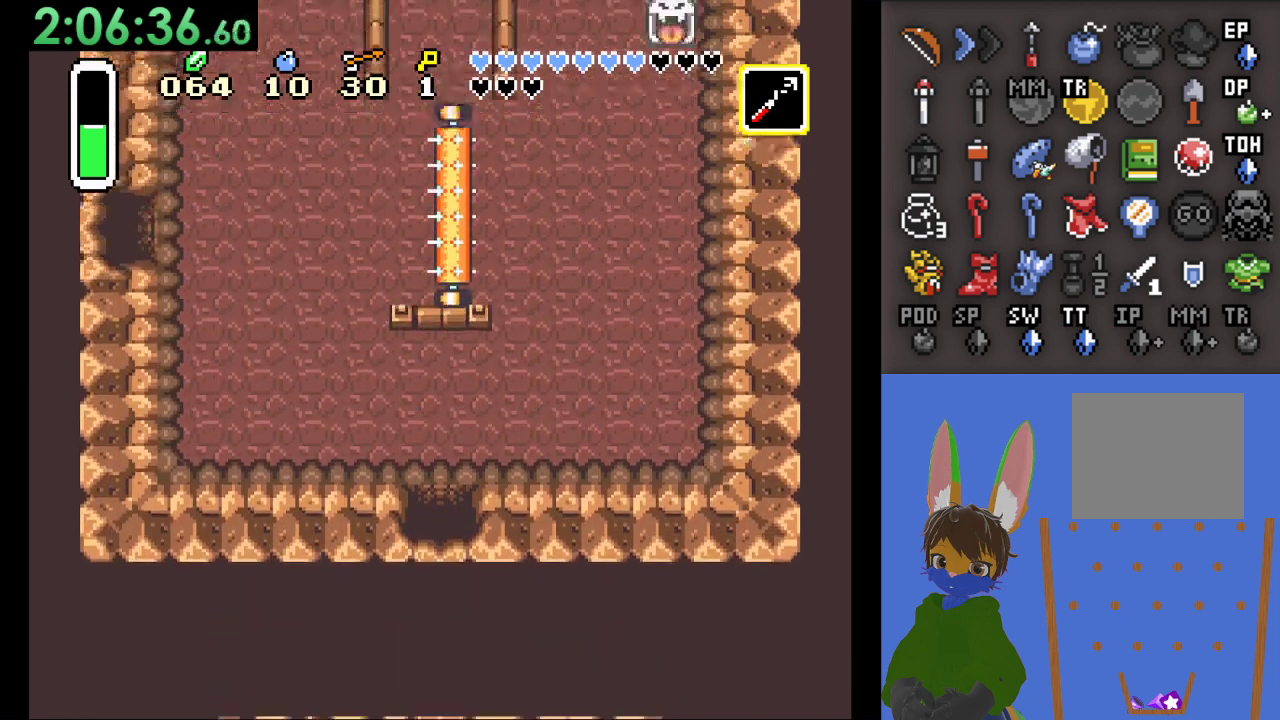
{"buttons": [], "left_stick": "up", "right_stick": "center", "events": []}
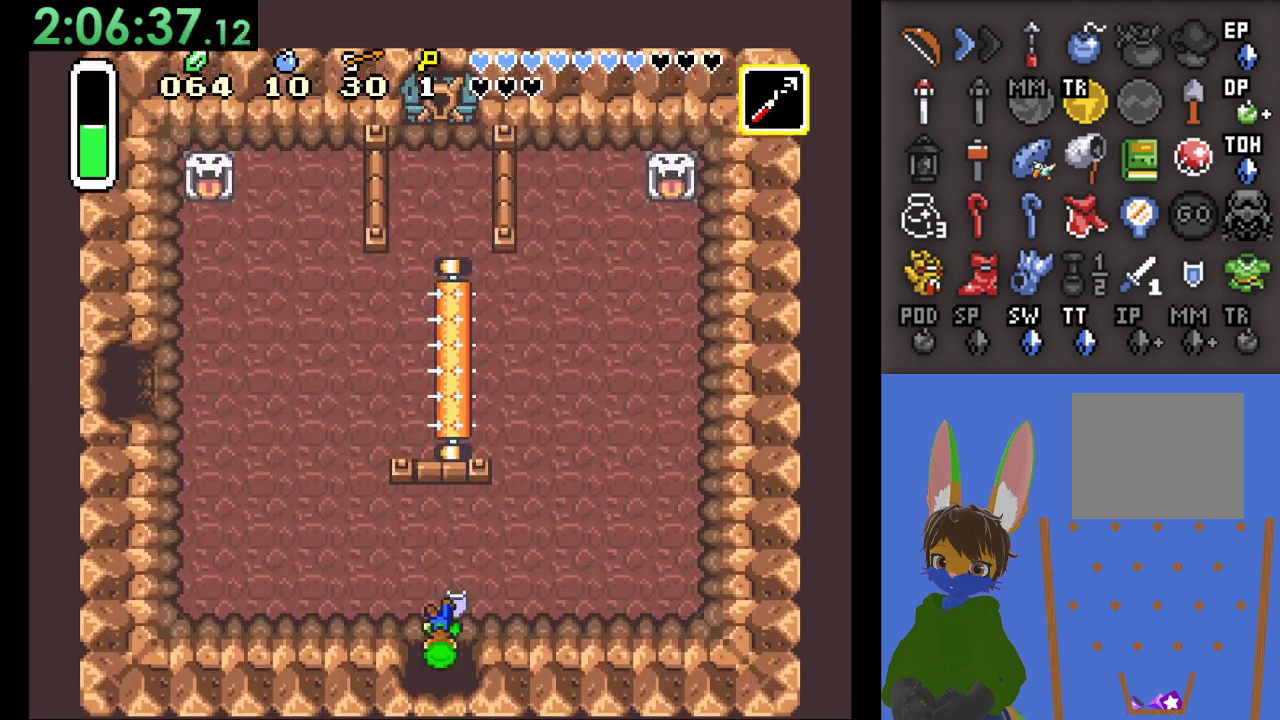
{"buttons": [], "left_stick": "up-left", "right_stick": "center", "events": [[300, "left_stick", "up-left"]]}
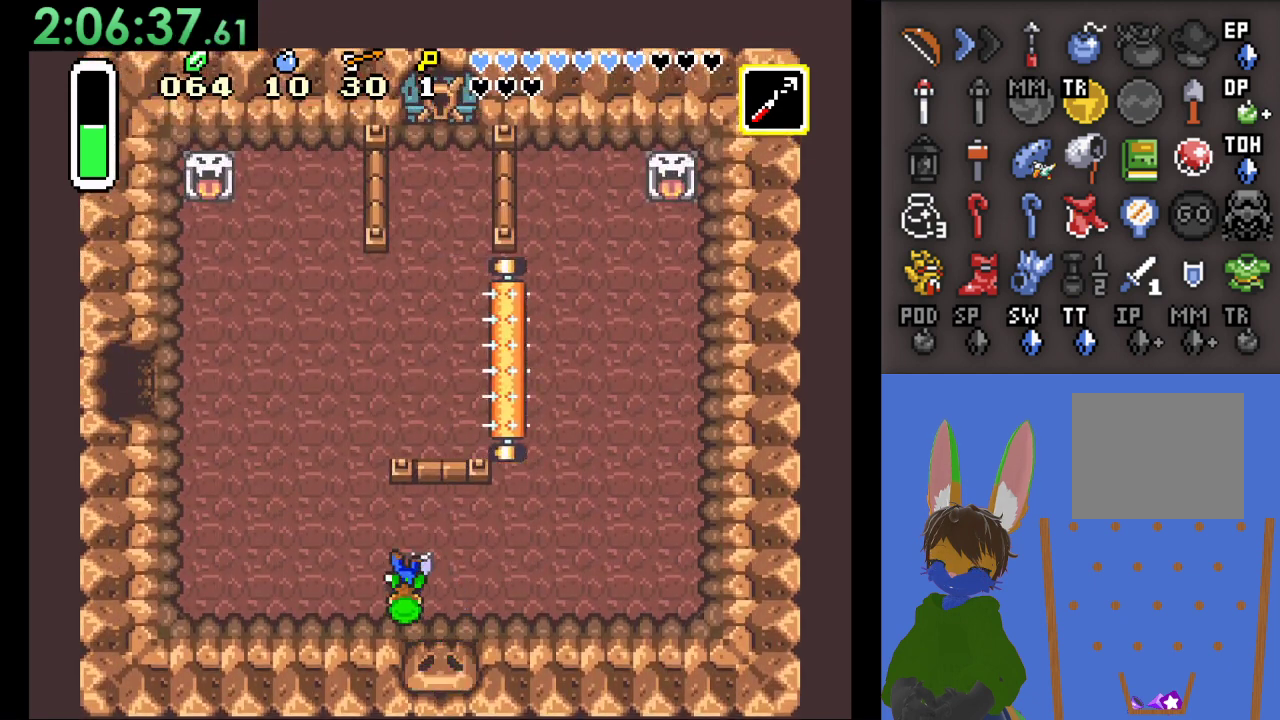
{"buttons": [], "left_stick": "up", "right_stick": "center", "events": [[400, "left_stick", "up"]]}
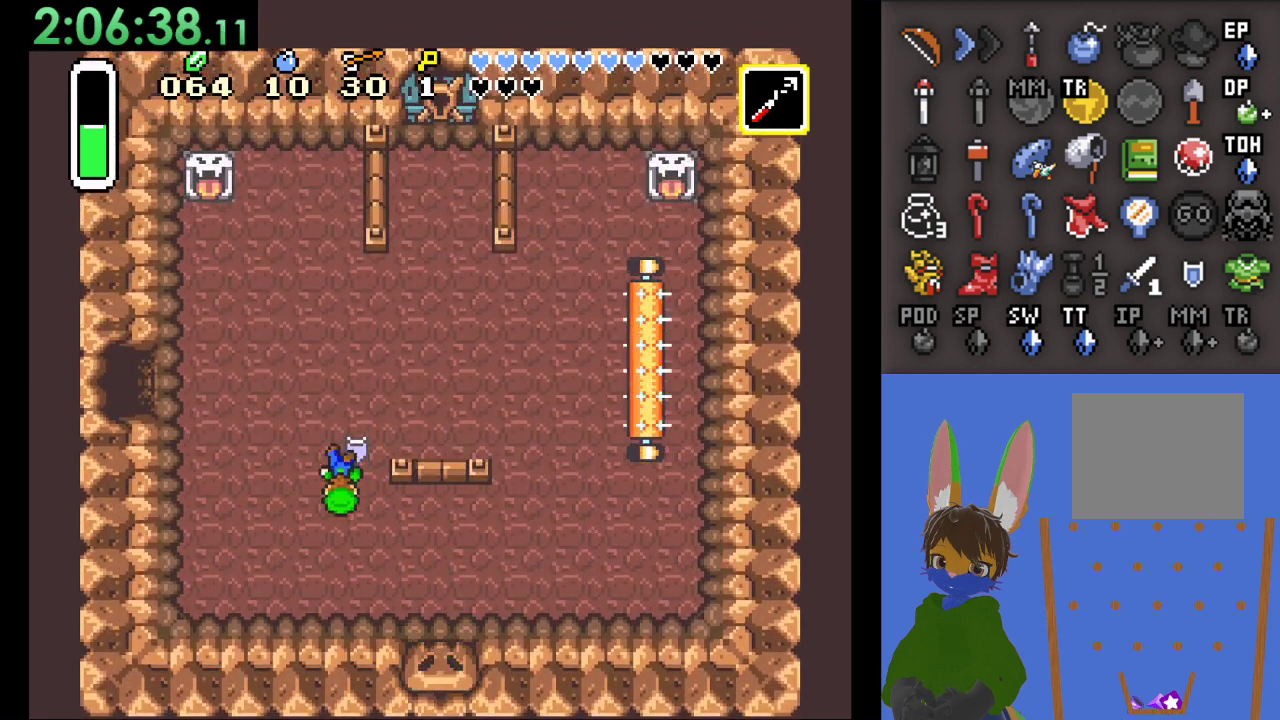
{"buttons": [], "left_stick": "up-right", "right_stick": "center", "events": [[267, "left_stick", "up-right"]]}
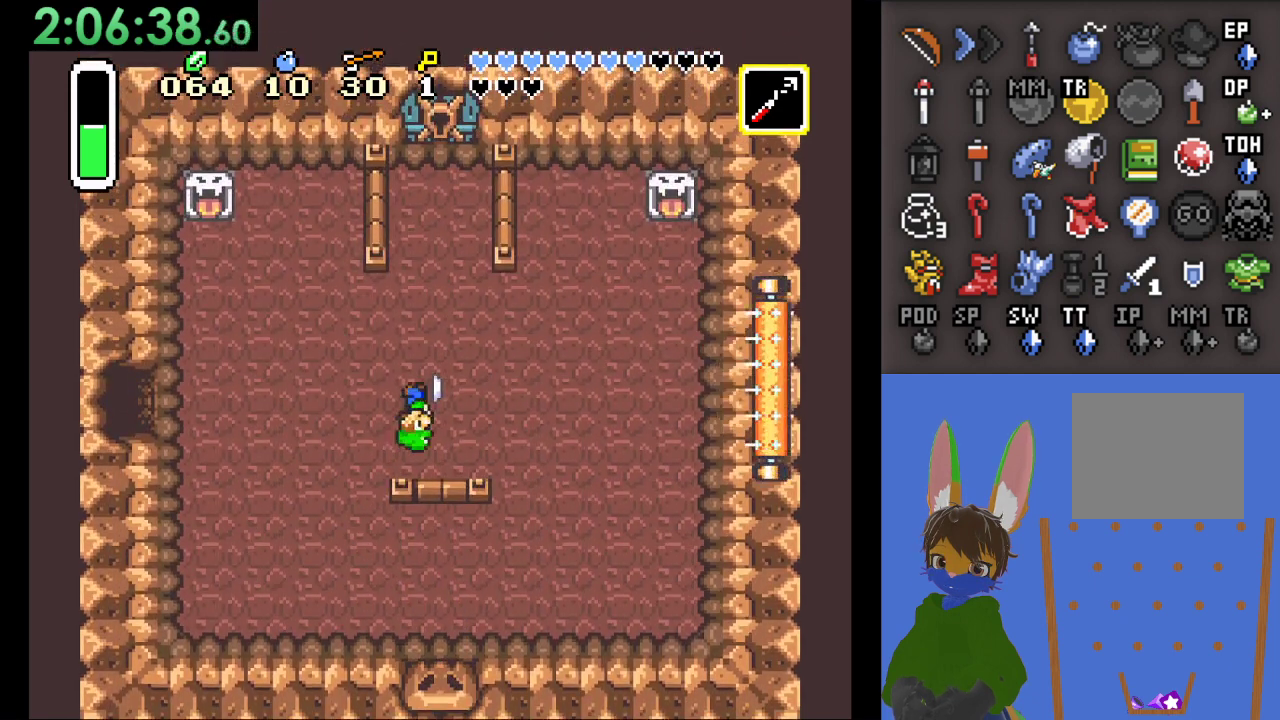
{"buttons": [], "left_stick": "up", "right_stick": "center", "events": [[233, "left_stick", "up"]]}
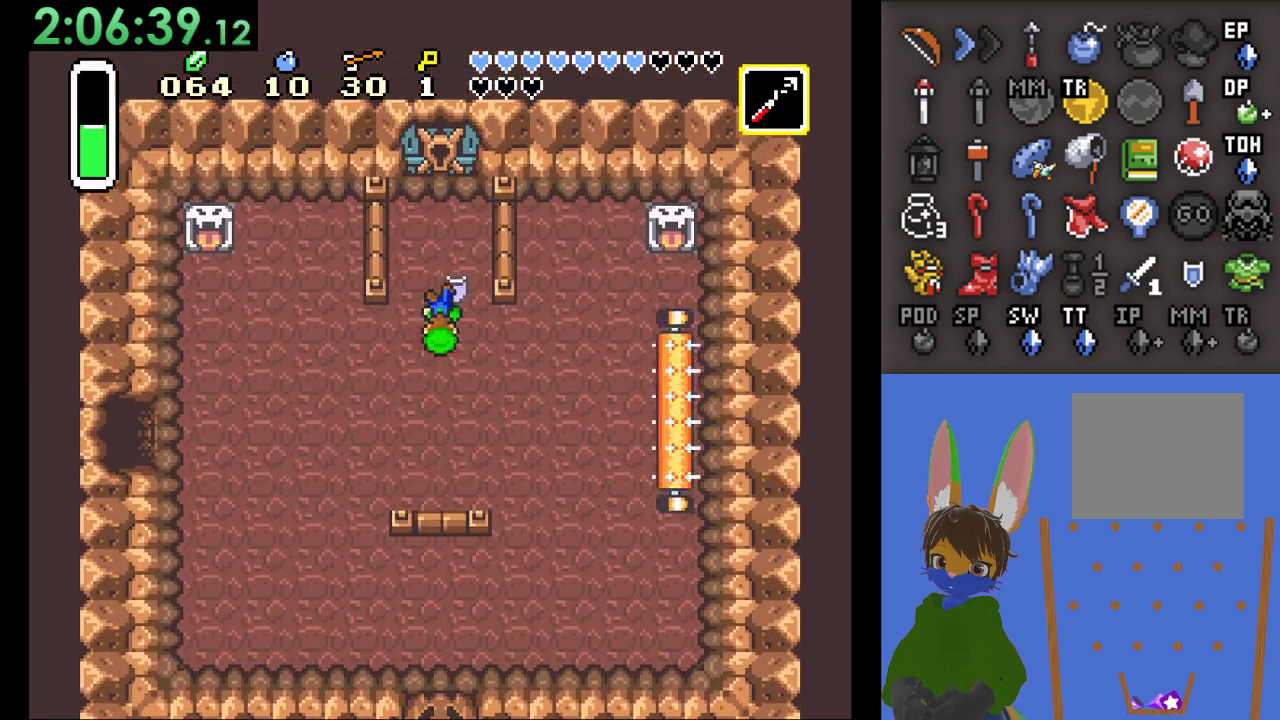
{"buttons": [], "left_stick": "up", "right_stick": "center", "events": []}
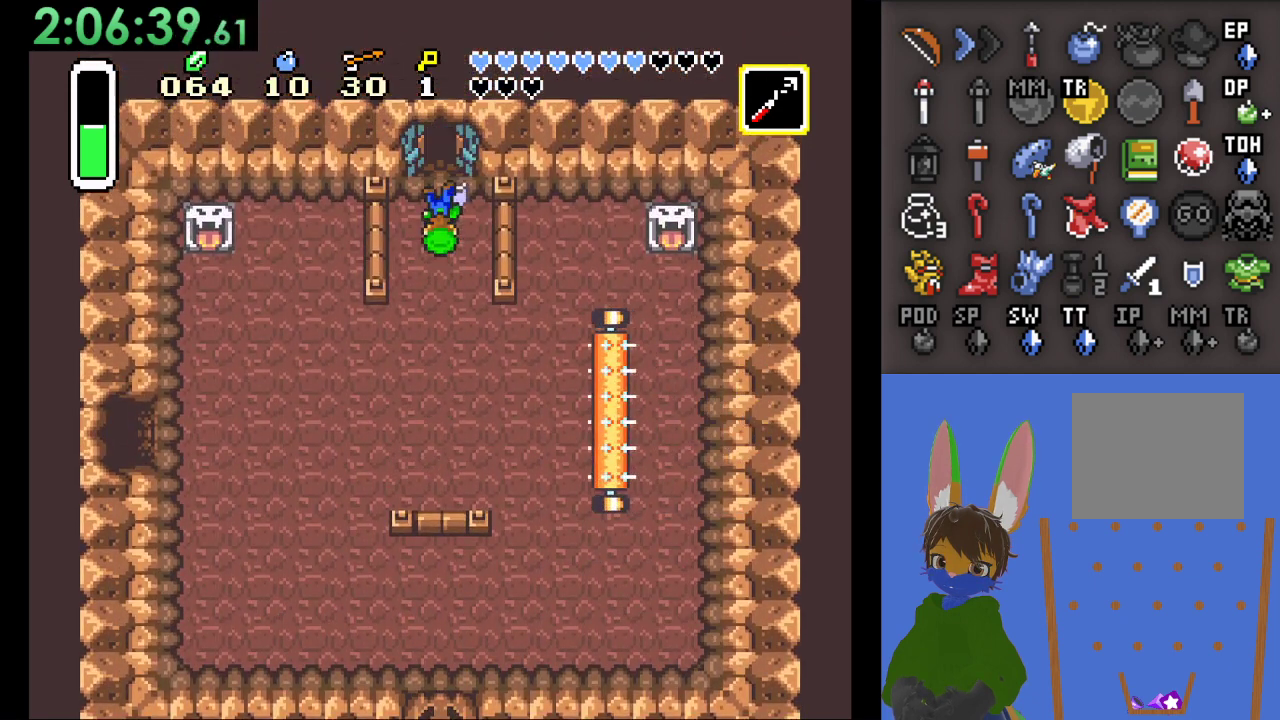
{"buttons": [], "left_stick": "up", "right_stick": "center", "events": []}
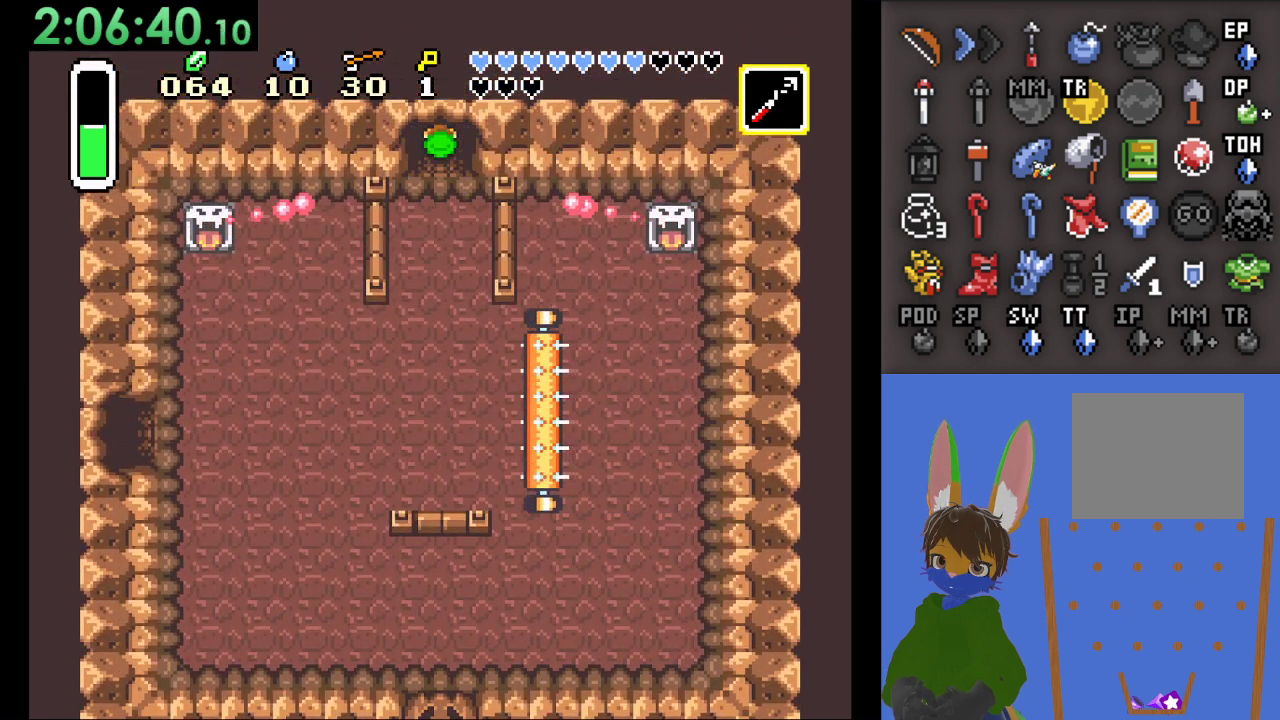
{"buttons": [], "left_stick": "up", "right_stick": "center", "events": []}
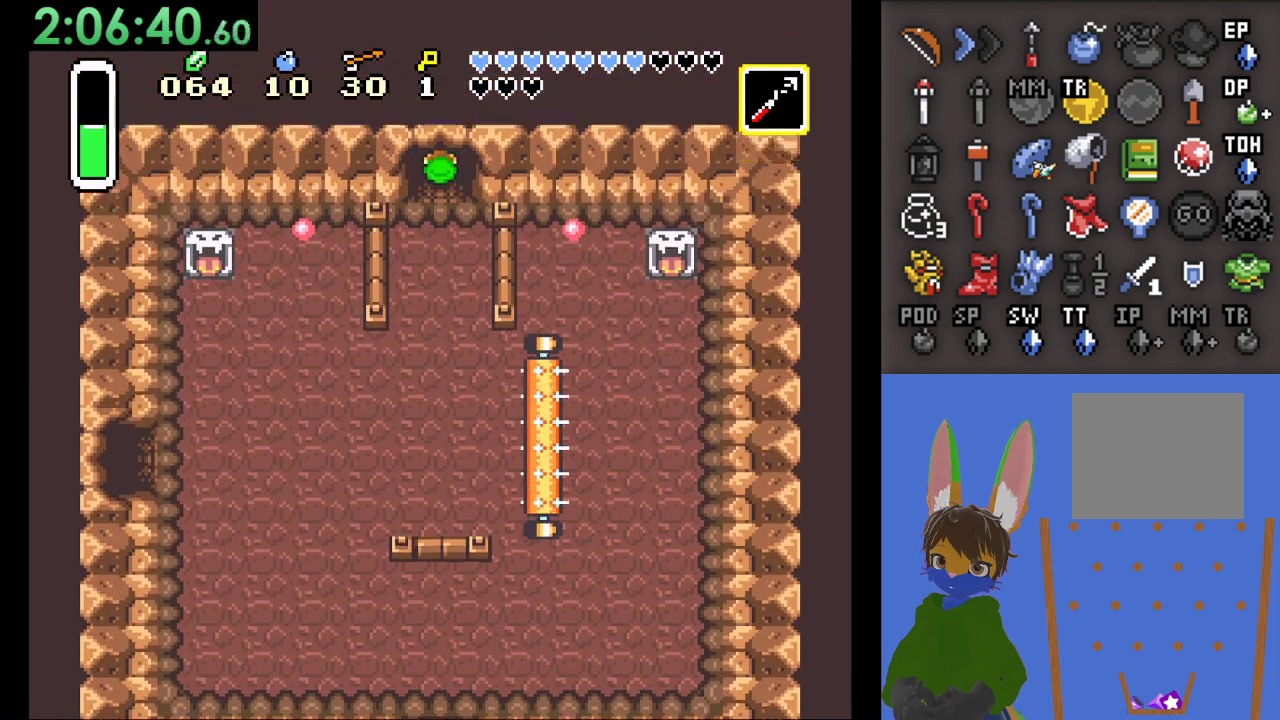
{"buttons": [], "left_stick": "up", "right_stick": "center", "events": []}
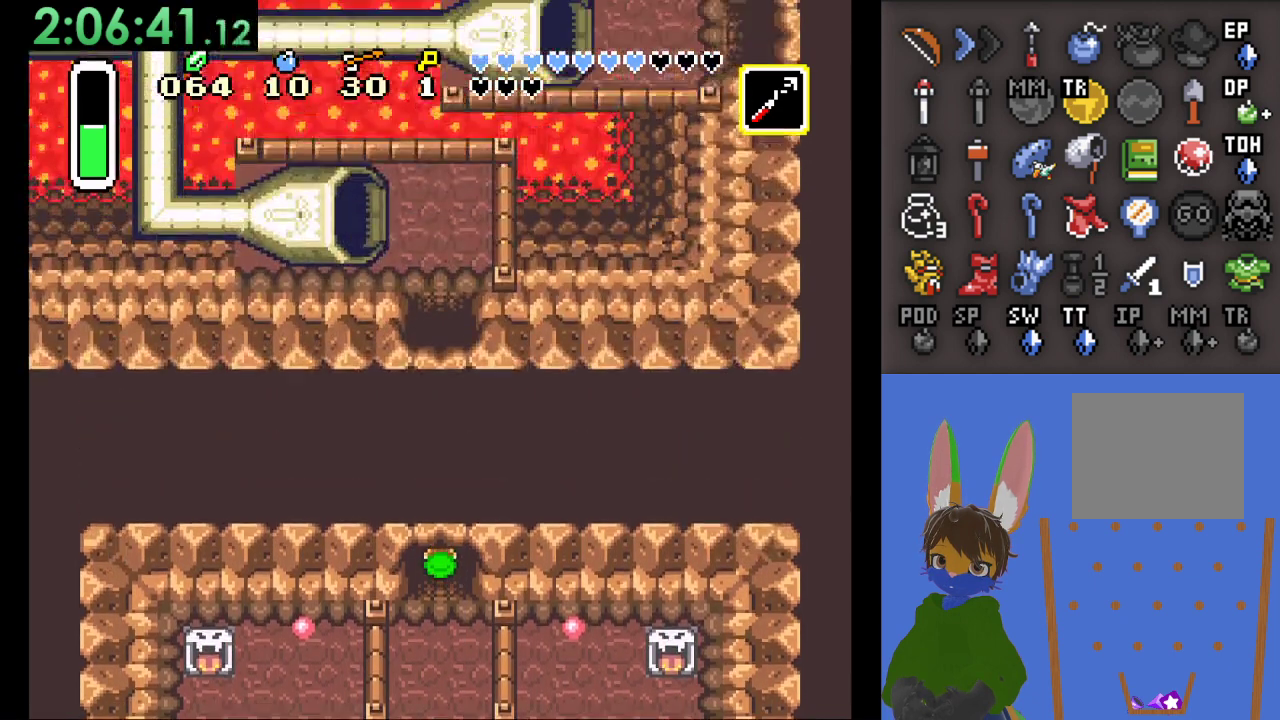
{"buttons": [], "left_stick": "up", "right_stick": "center", "events": []}
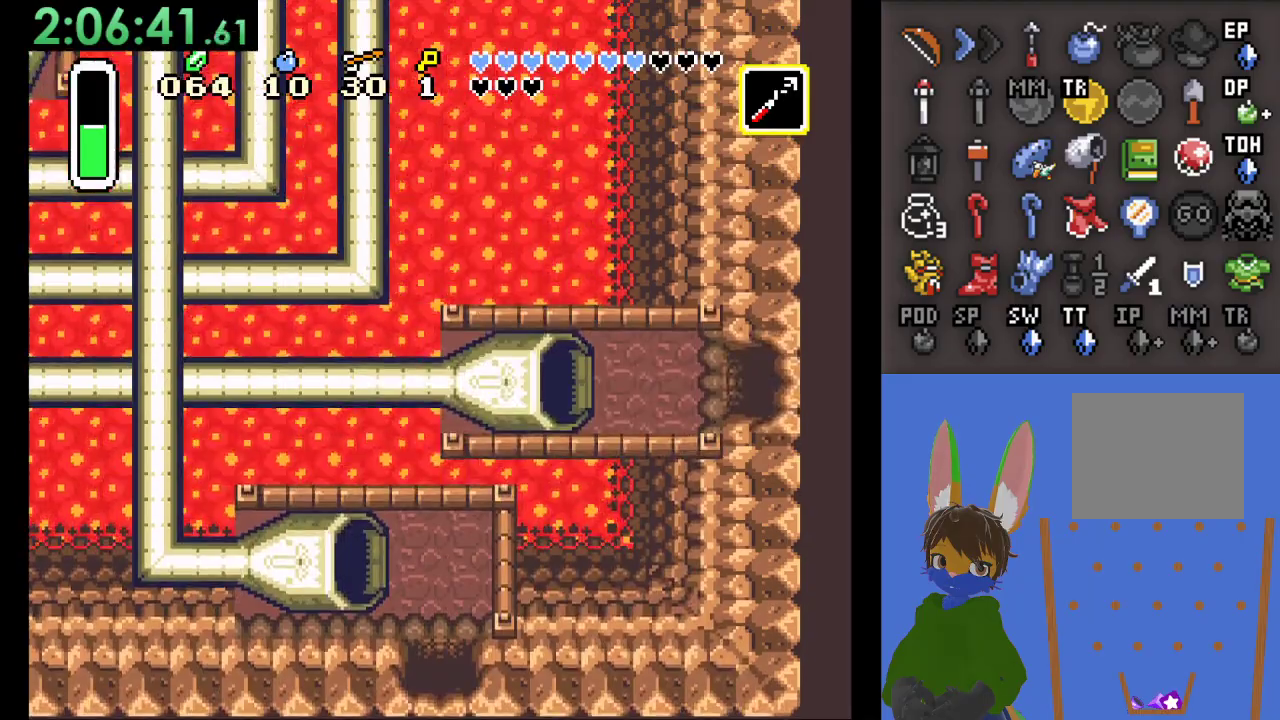
{"buttons": [], "left_stick": "up", "right_stick": "center", "events": []}
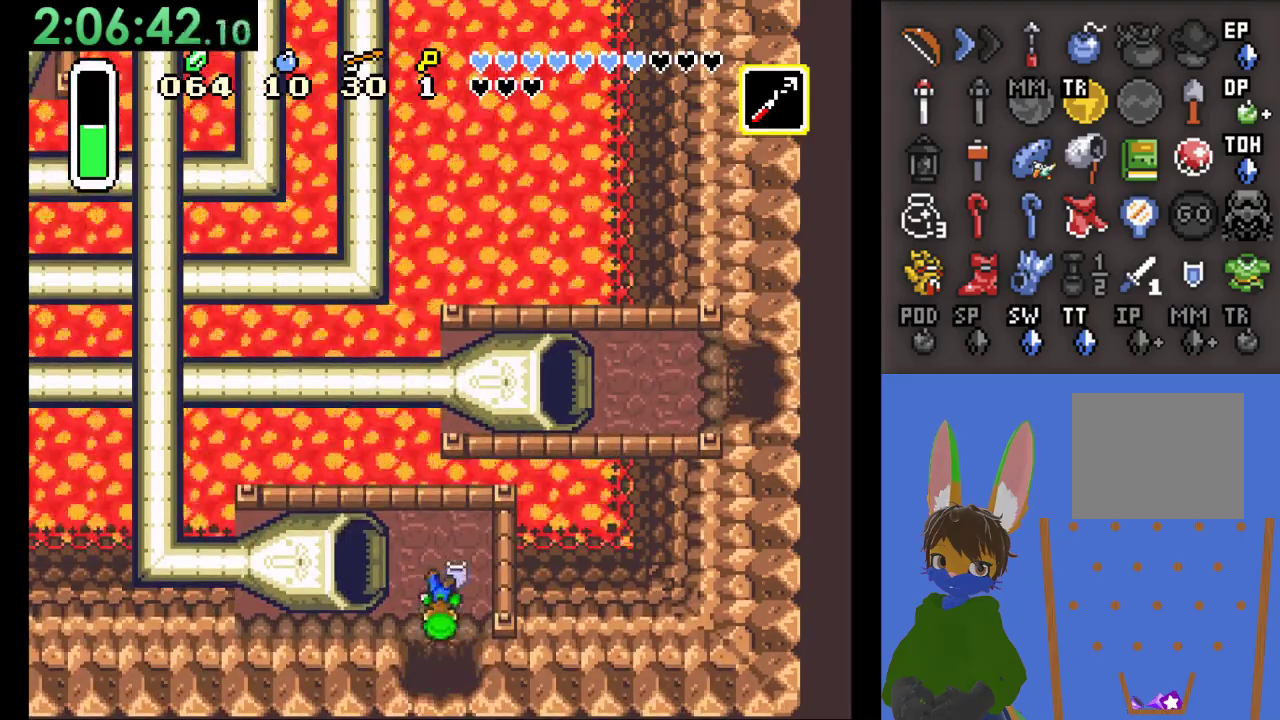
{"buttons": [], "left_stick": "left", "right_stick": "center", "events": [[167, "left_stick", "left"]]}
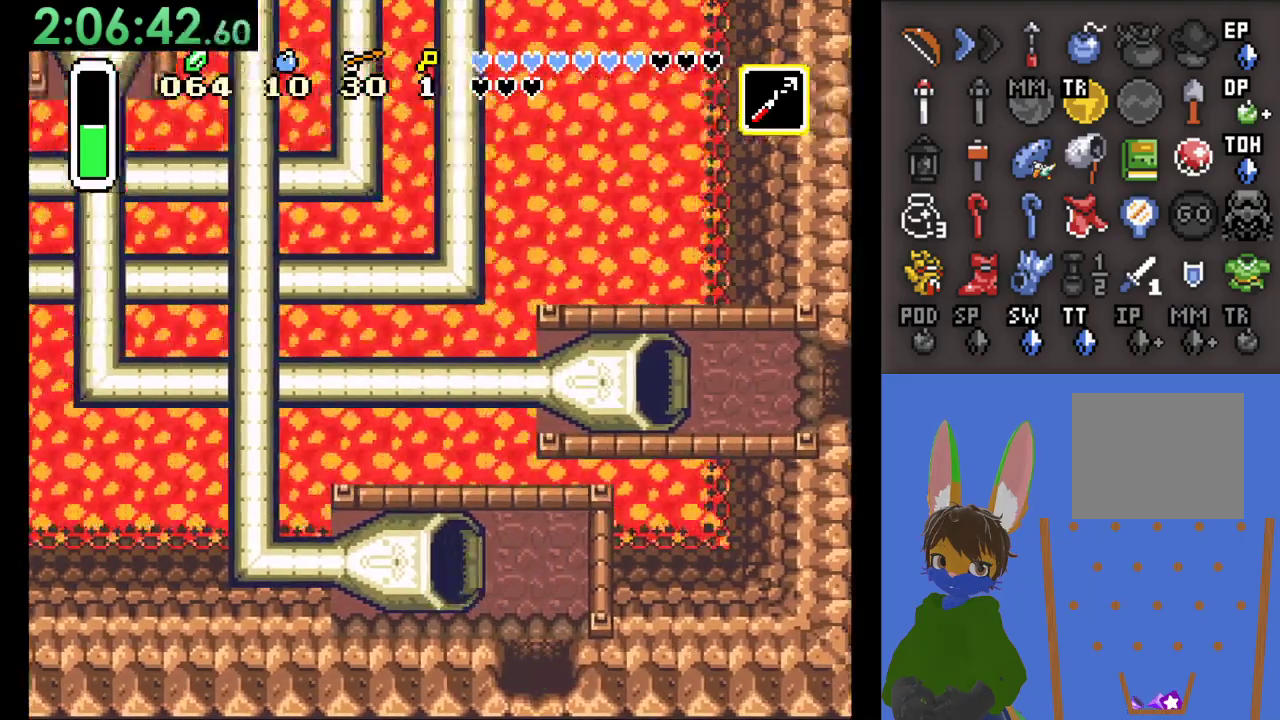
{"buttons": [], "left_stick": "left", "right_stick": "center", "events": []}
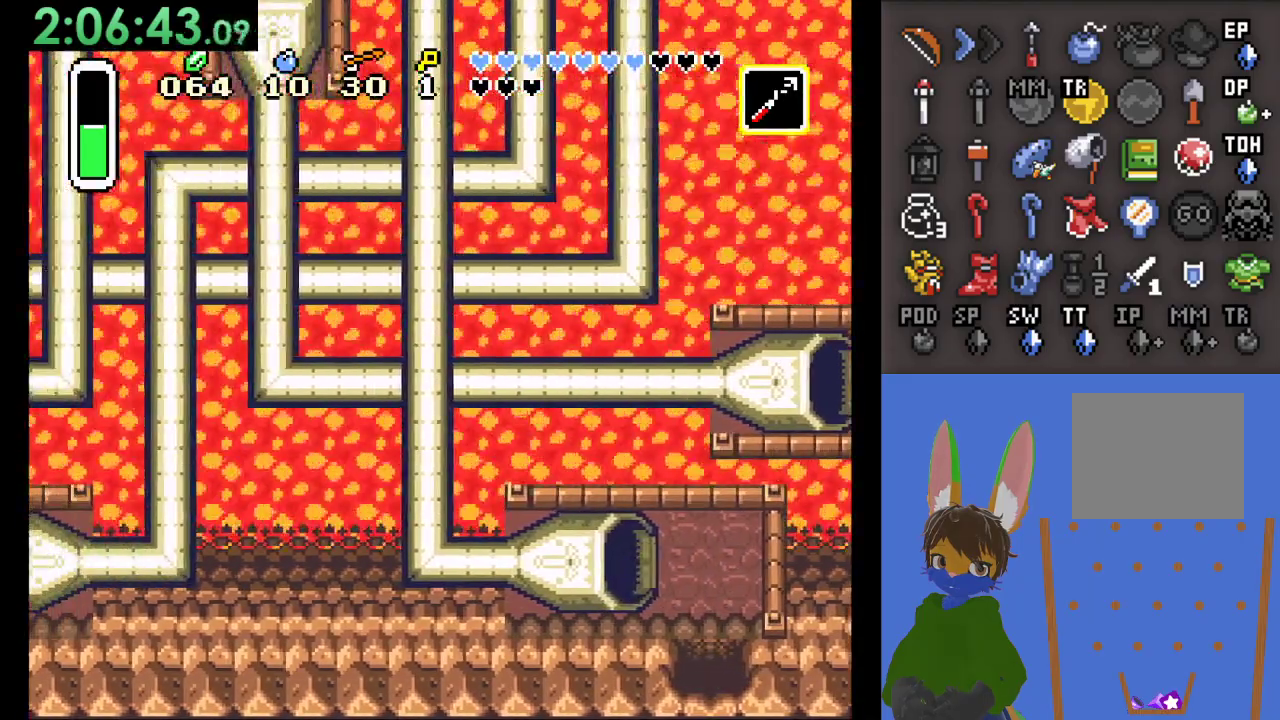
{"buttons": [], "left_stick": "left", "right_stick": "center", "events": []}
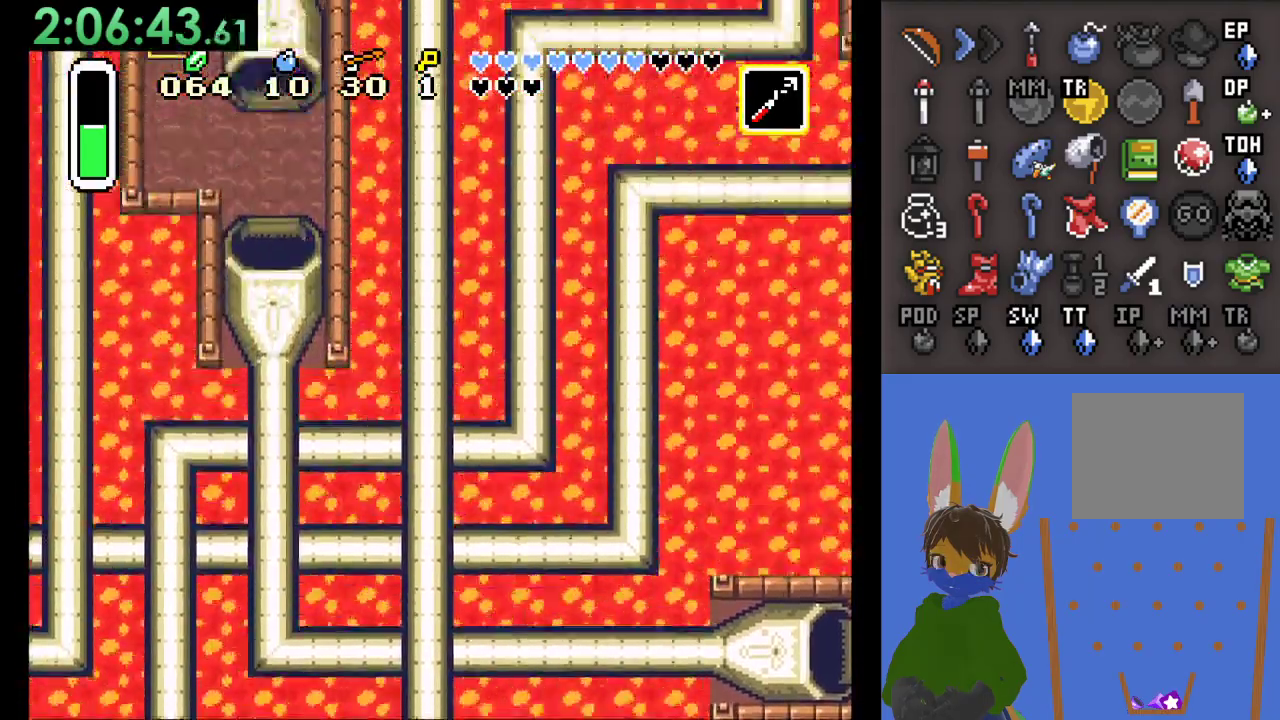
{"buttons": [], "left_stick": "center", "right_stick": "center", "events": [[100, "left_stick", "center"]]}
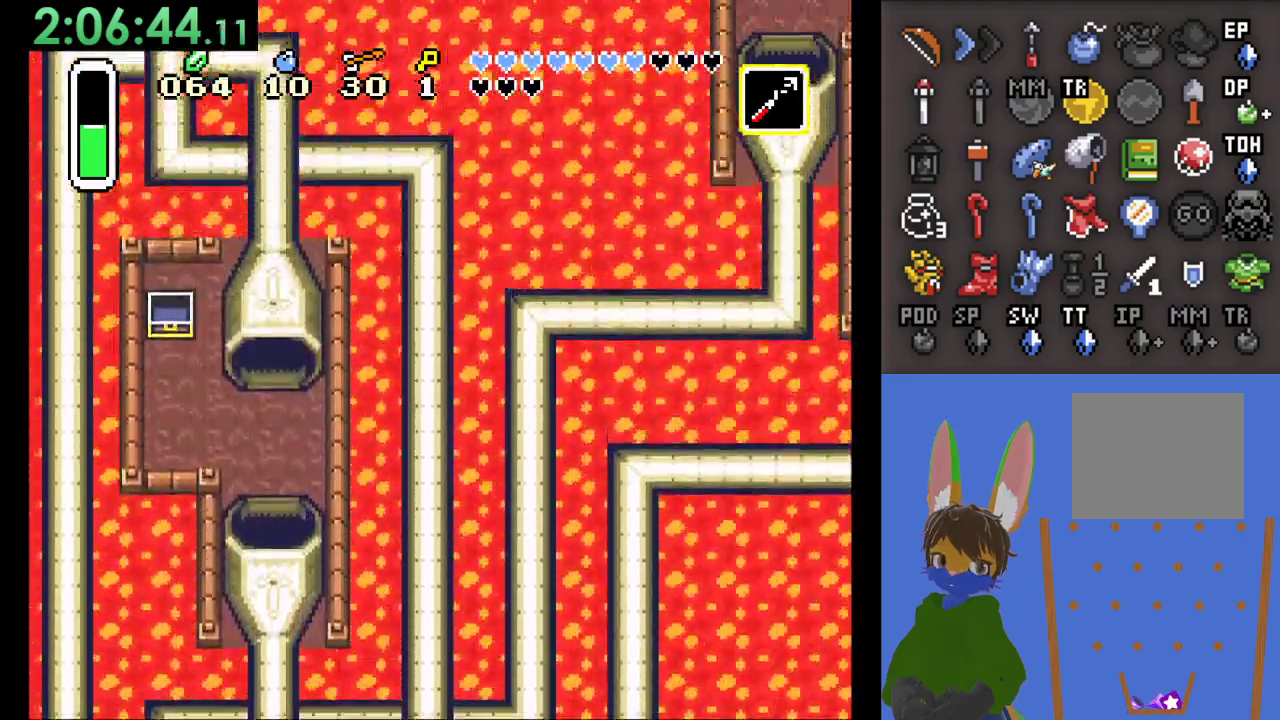
{"buttons": [], "left_stick": "left", "right_stick": "center", "events": [[433, "left_stick", "left"]]}
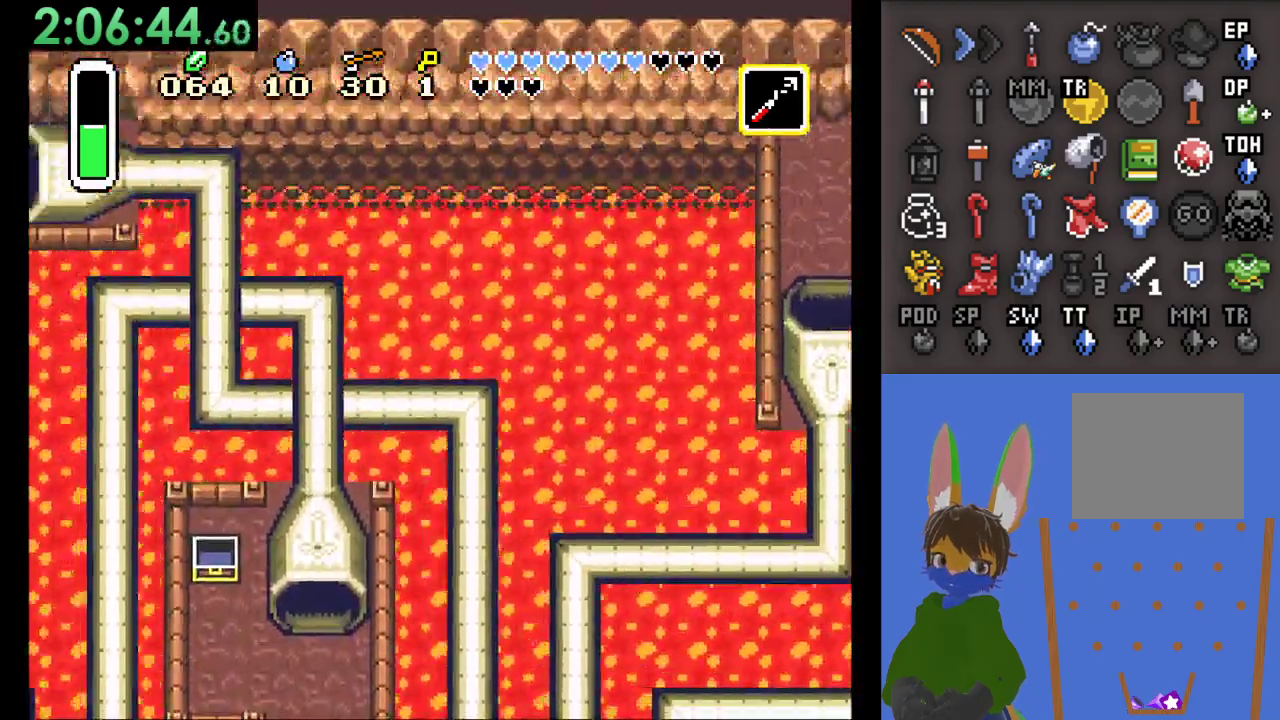
{"buttons": [], "left_stick": "up-left", "right_stick": "center", "events": [[400, "left_stick", "up-left"]]}
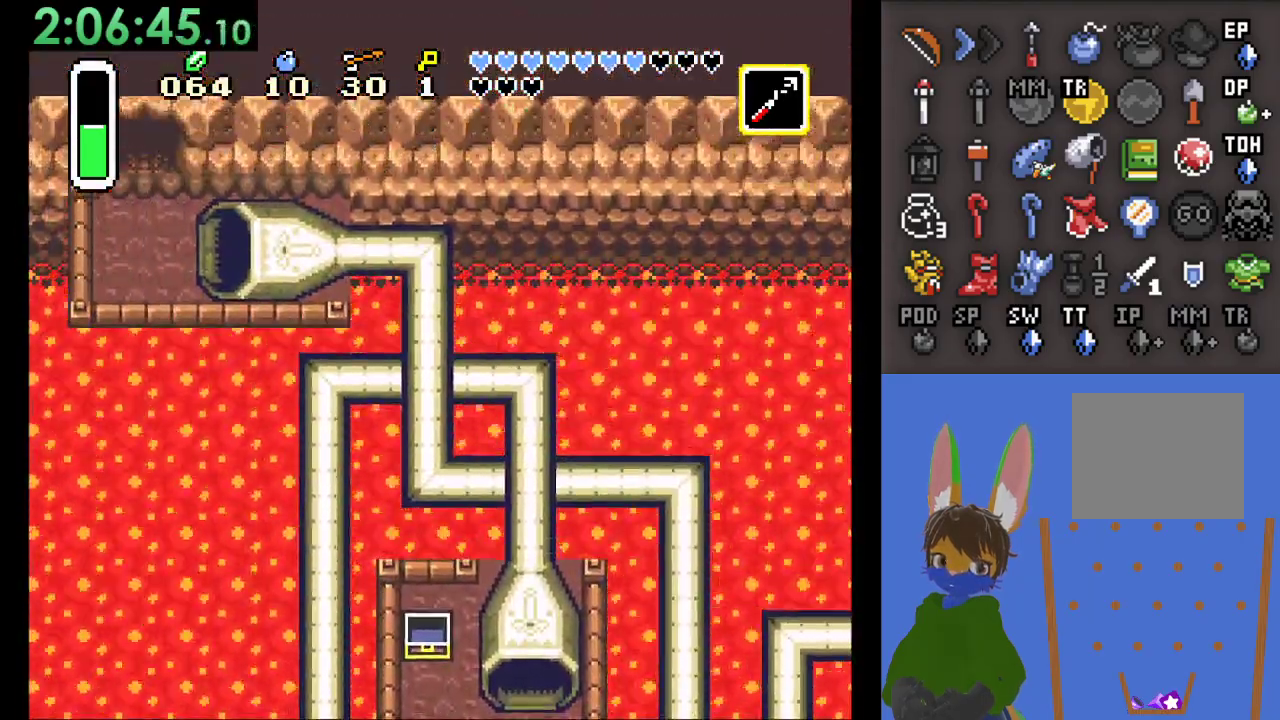
{"buttons": [], "left_stick": "up-left", "right_stick": "center", "events": []}
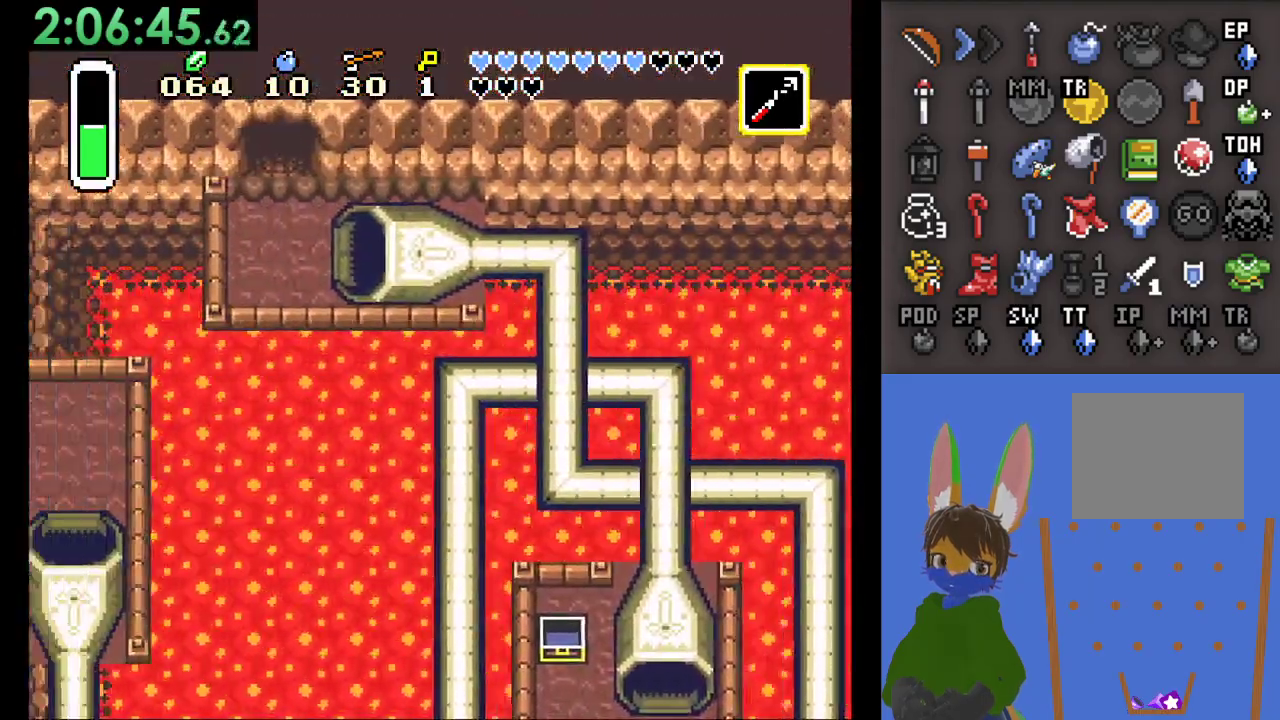
{"buttons": [], "left_stick": "up", "right_stick": "center", "events": [[67, "left_stick", "up"]]}
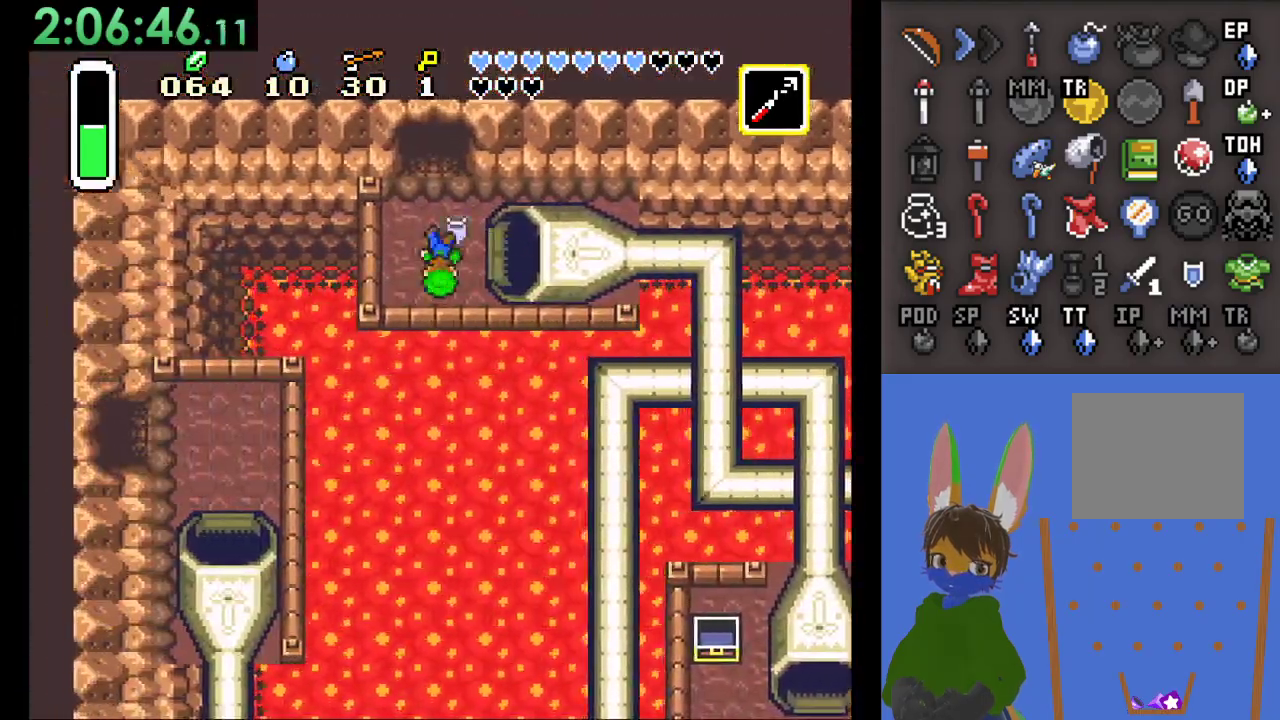
{"buttons": [], "left_stick": "up", "right_stick": "center", "events": []}
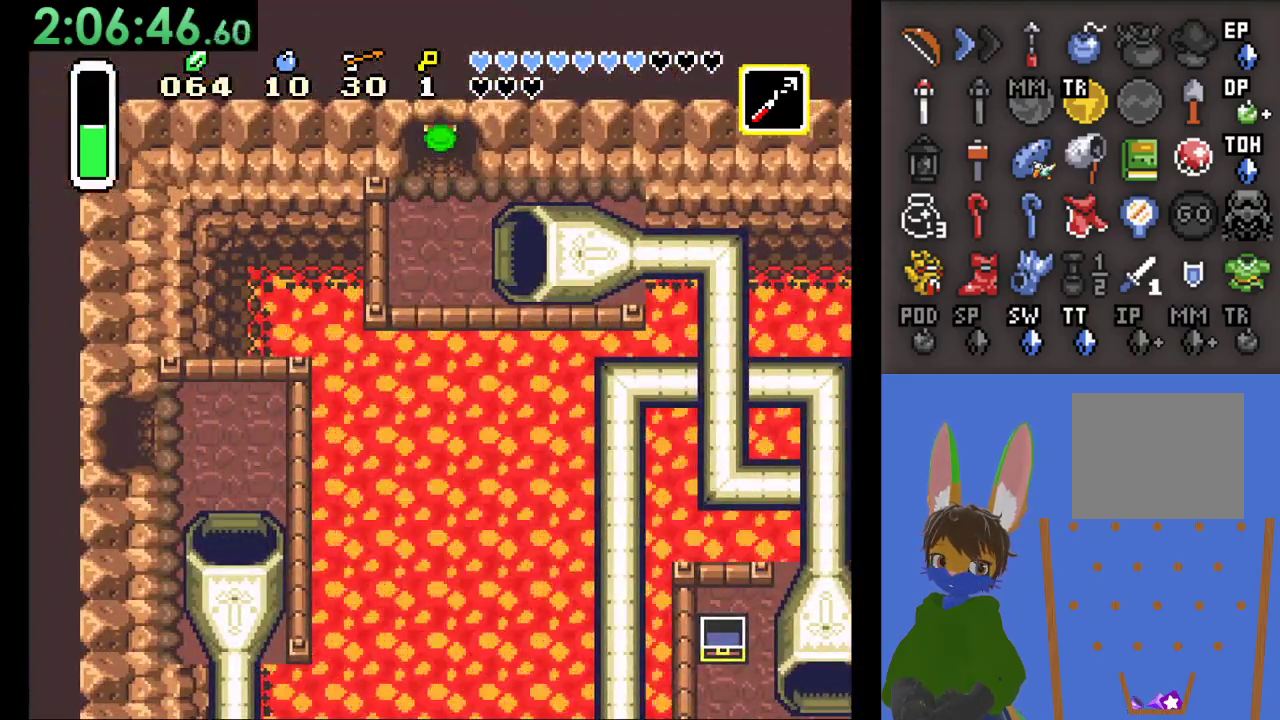
{"buttons": [], "left_stick": "up", "right_stick": "center", "events": []}
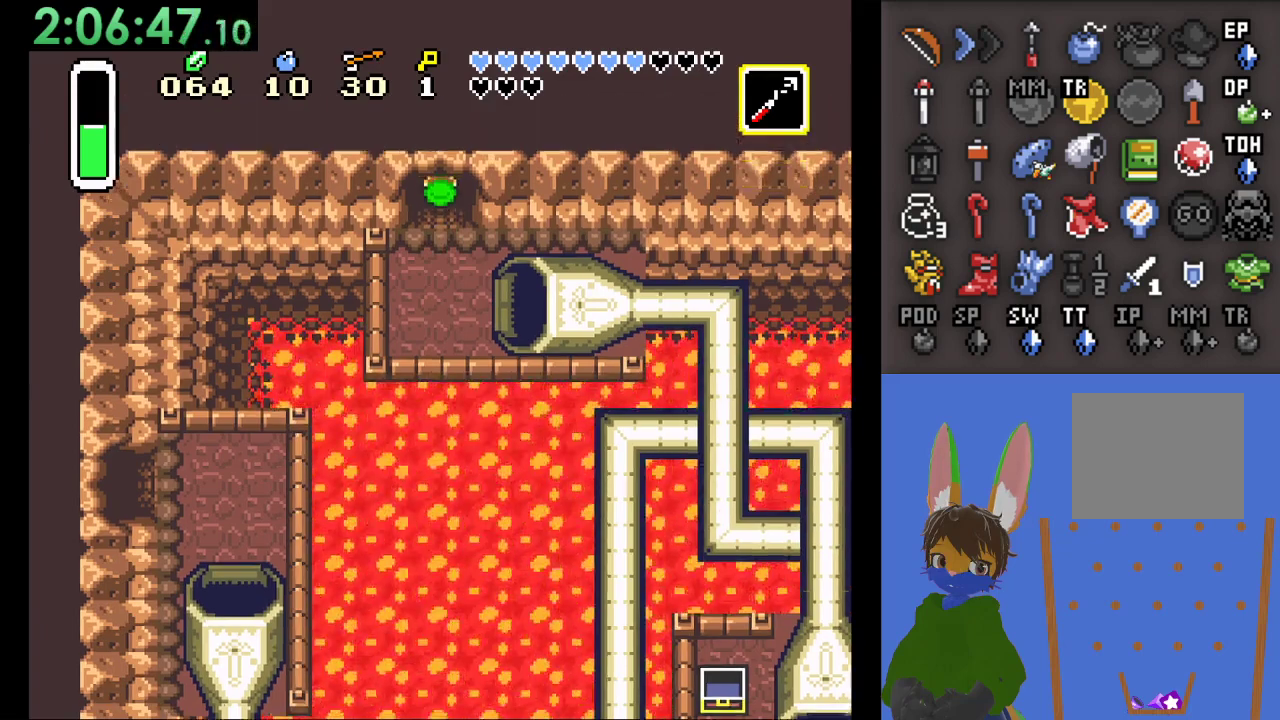
{"buttons": [], "left_stick": "up", "right_stick": "center", "events": []}
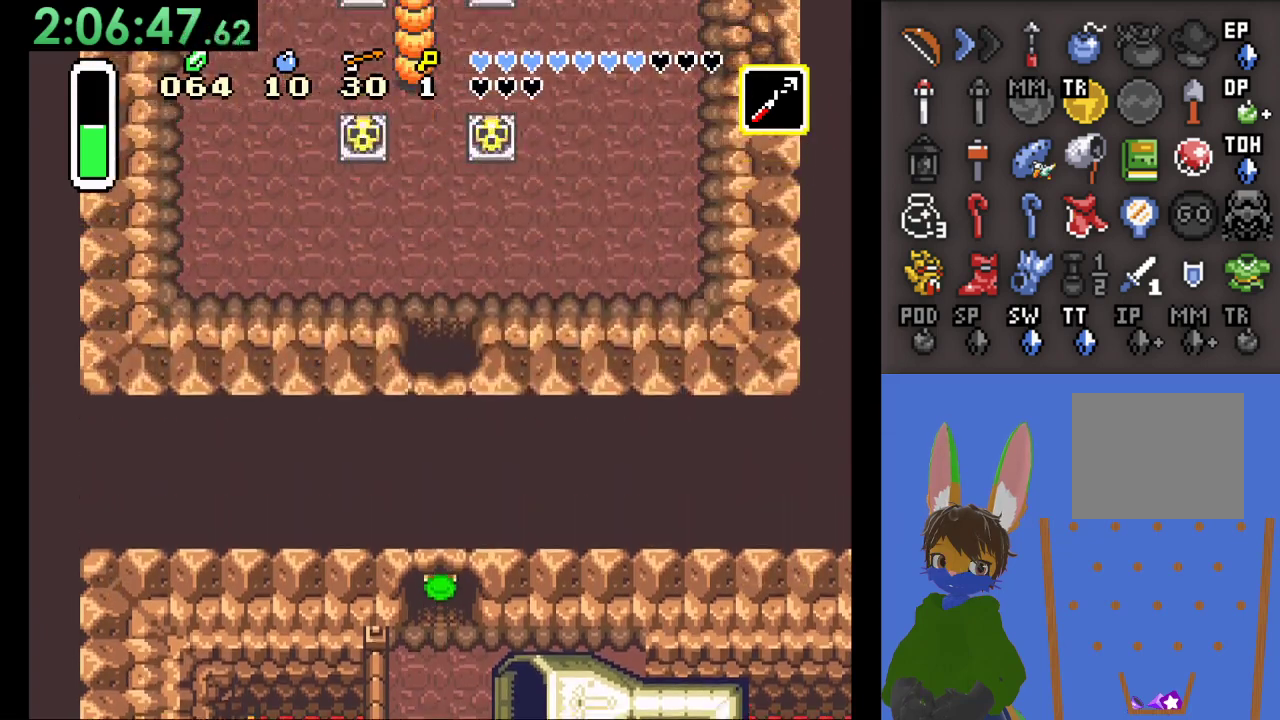
{"buttons": [], "left_stick": "up", "right_stick": "center", "events": []}